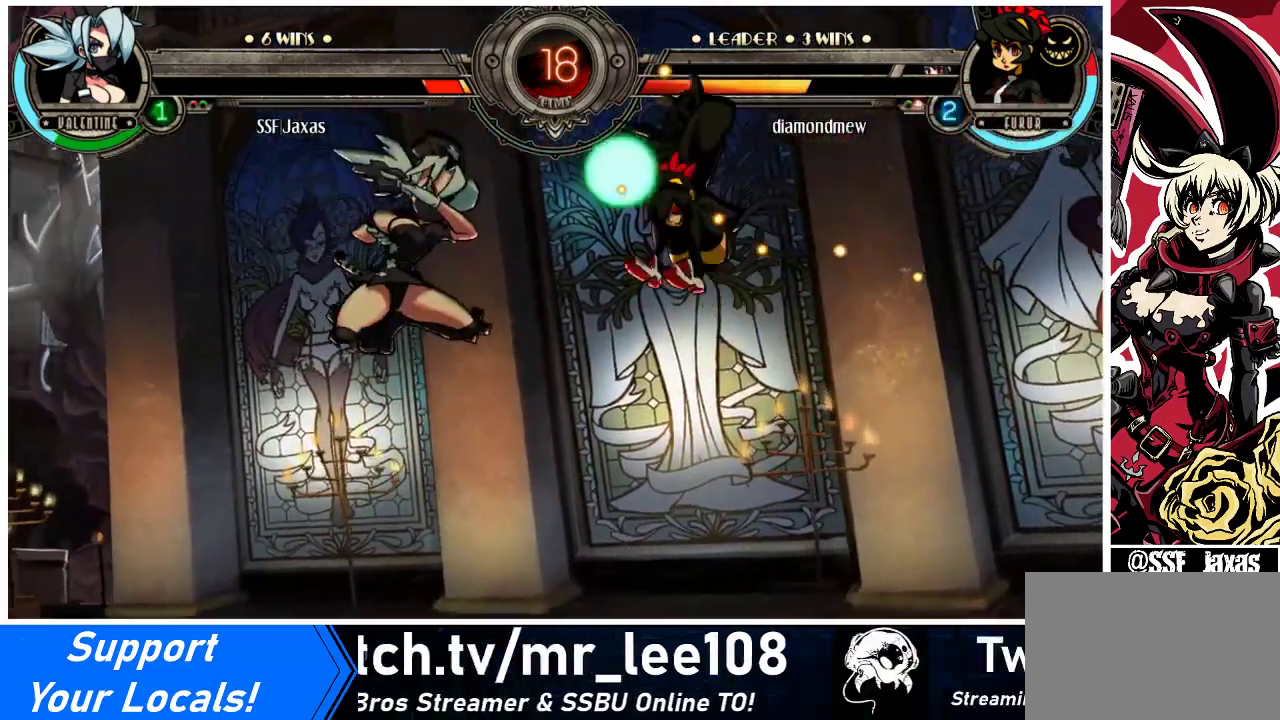
Gameplay with a controller (arcade stick); each line is a JSON object with the inputs held at the frame after it. "events" lists button and stick changes between this image and that frame as [ms after this image, input, new state], when the widget could be followed in between. Not read: L3 R3.
{"buttons": ["DPAD_LEFT"], "events": []}
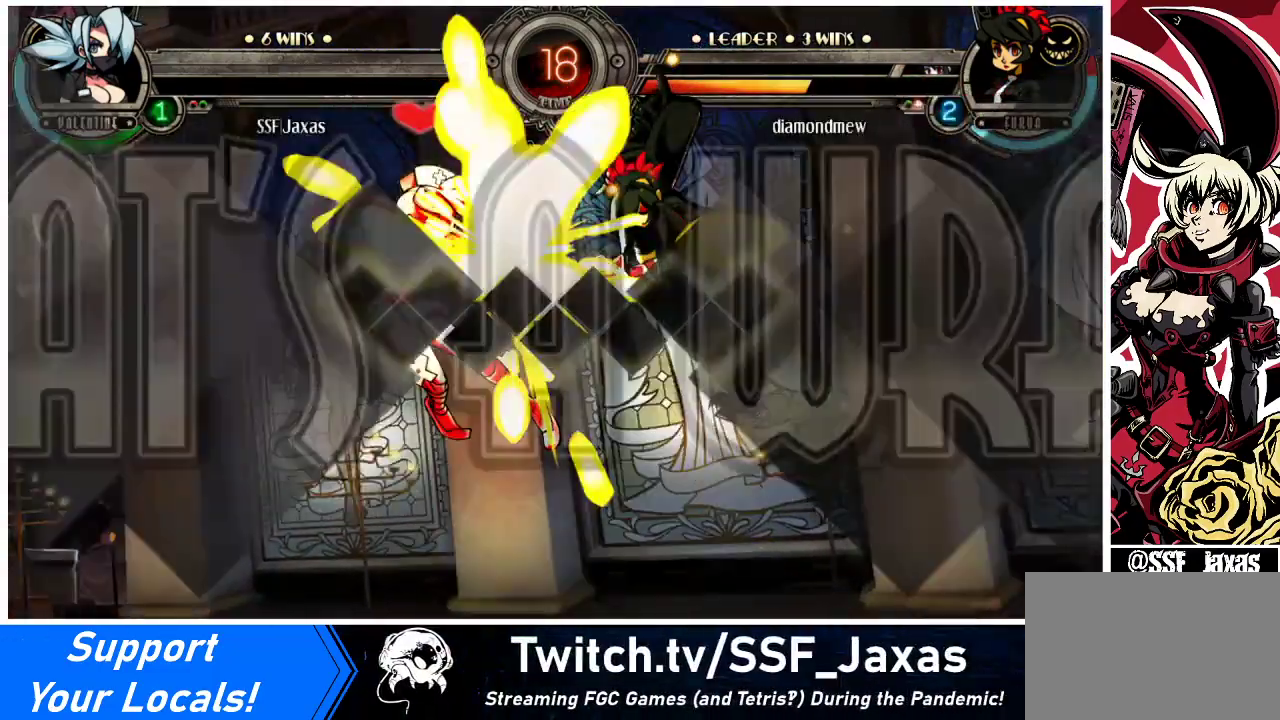
{"buttons": [], "events": [[133, "DPAD_LEFT", "up"], [233, "SQUARE", "down"], [400, "SQUARE", "up"]]}
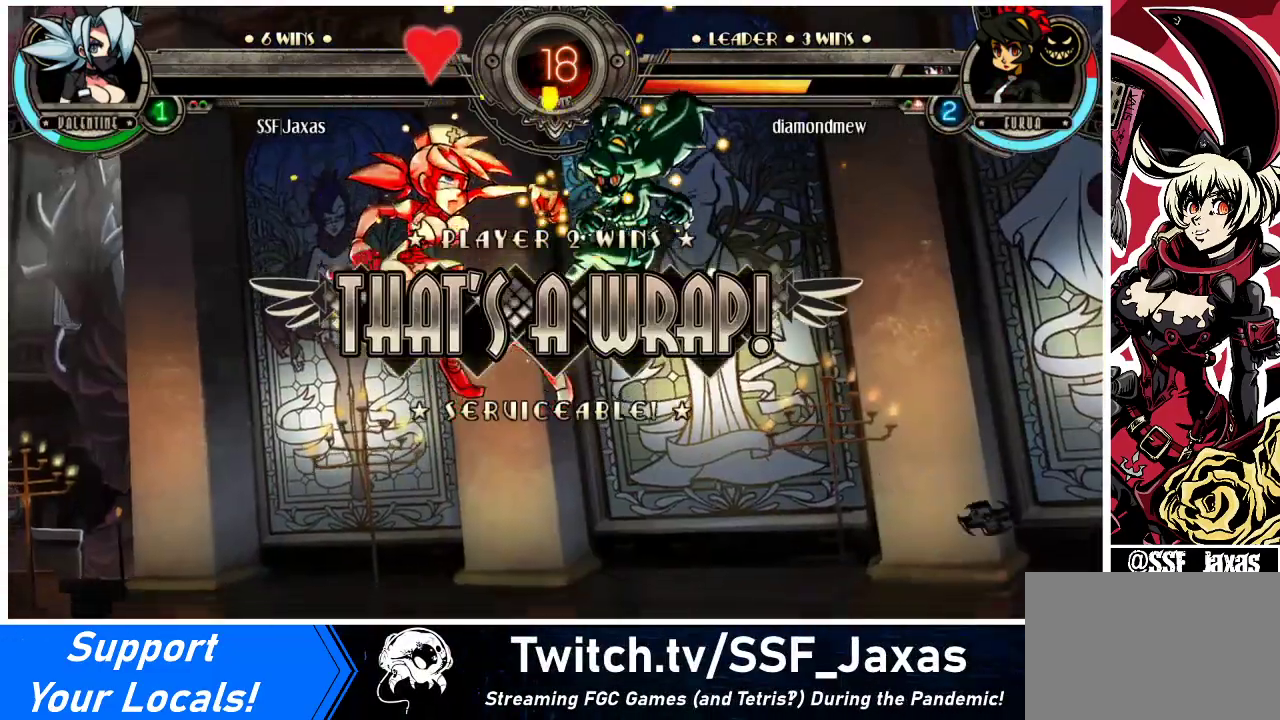
{"buttons": ["SQUARE"], "events": [[100, "SQUARE", "down"], [267, "SQUARE", "up"], [400, "SQUARE", "down"]]}
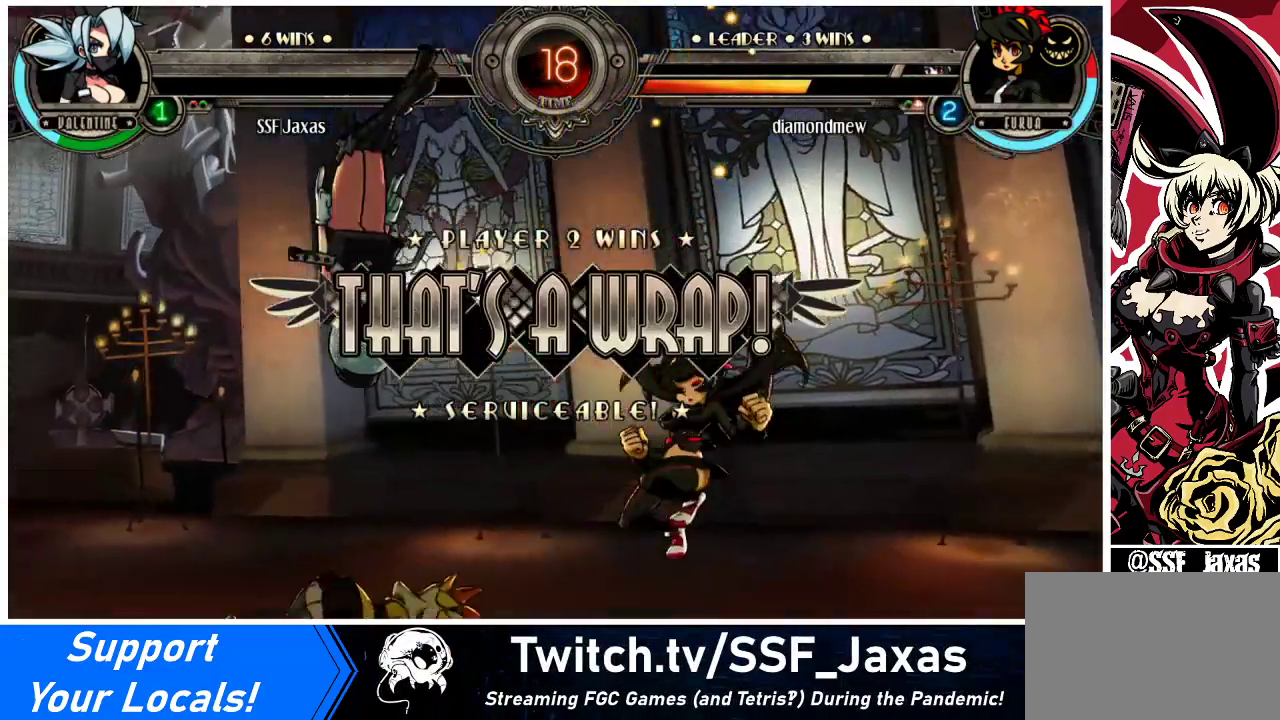
{"buttons": ["SQUARE"], "events": [[67, "SQUARE", "up"], [233, "SQUARE", "down"]]}
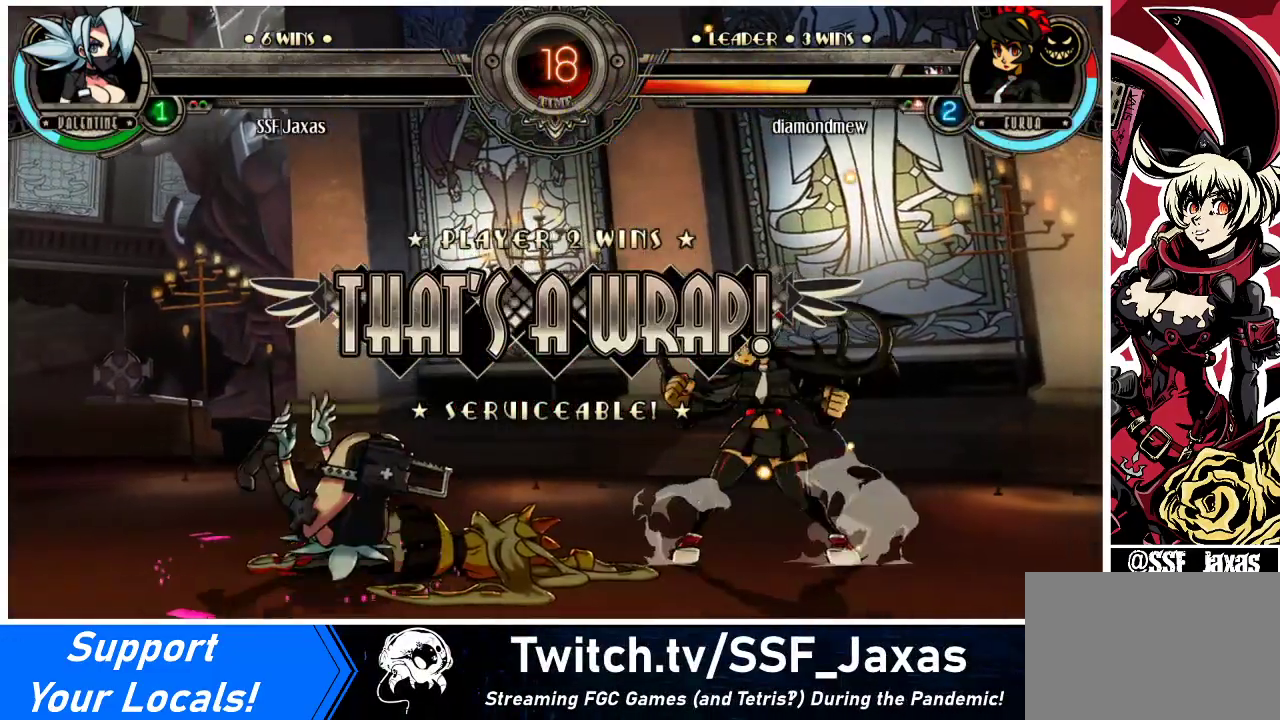
{"buttons": [], "events": [[133, "SQUARE", "up"]]}
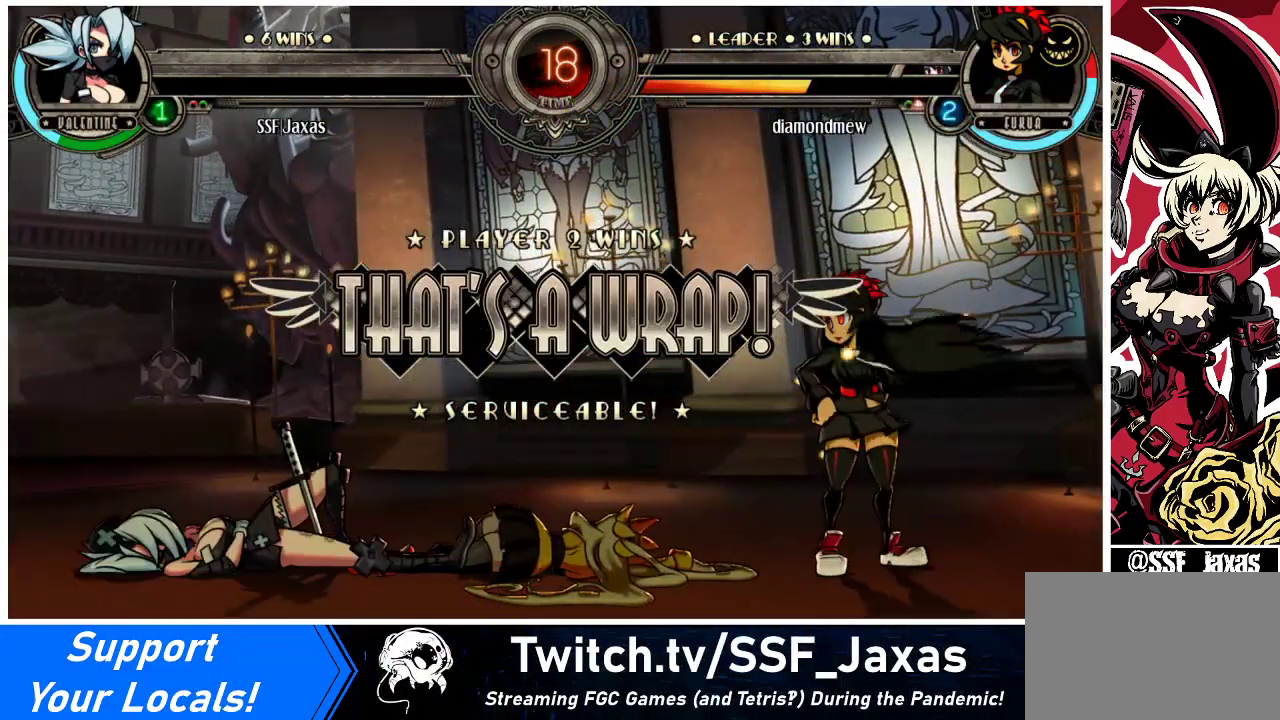
{"buttons": [], "events": []}
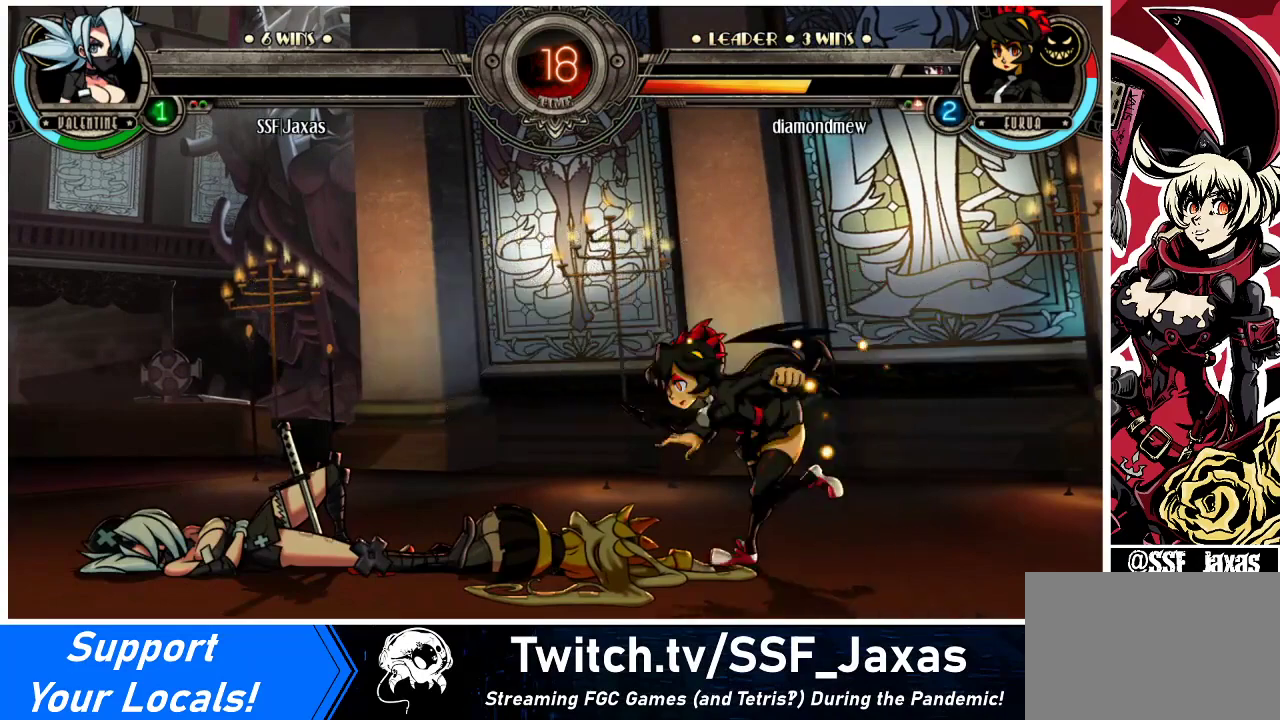
{"buttons": ["SQUARE"], "events": [[433, "SQUARE", "down"]]}
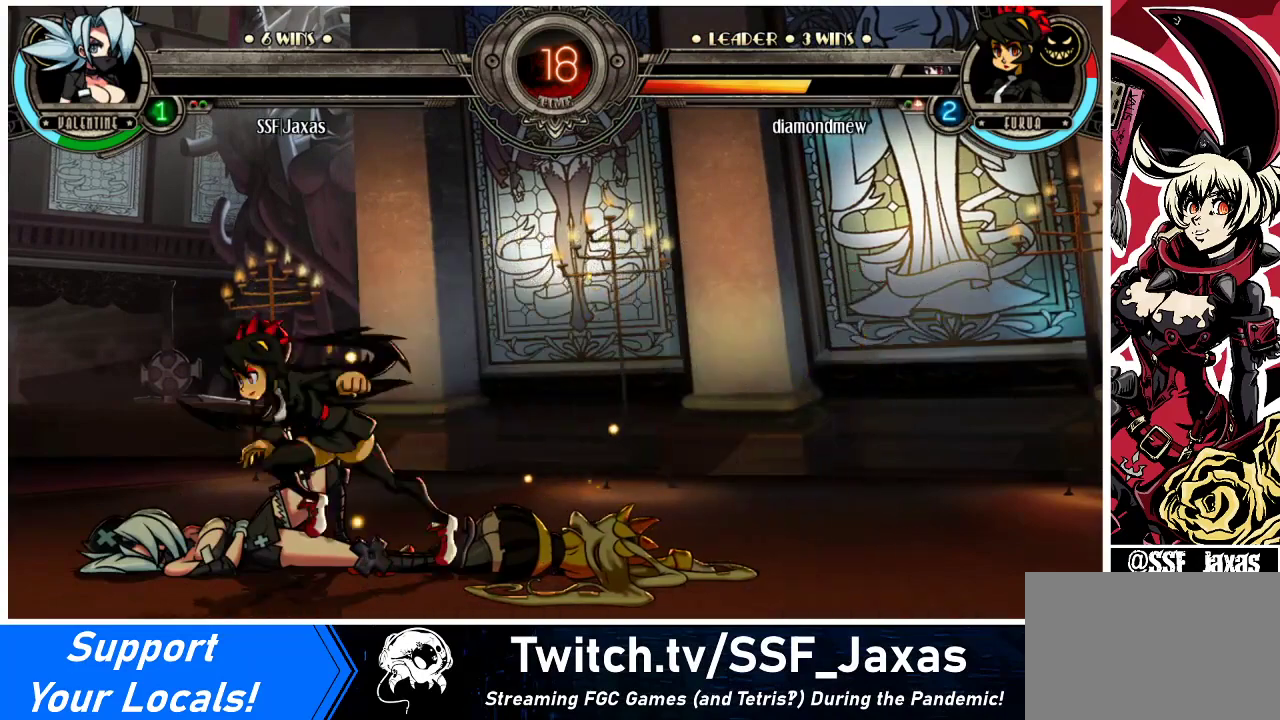
{"buttons": ["SQUARE"], "events": [[67, "SQUARE", "up"], [200, "SQUARE", "down"], [367, "SQUARE", "up"], [500, "SQUARE", "down"]]}
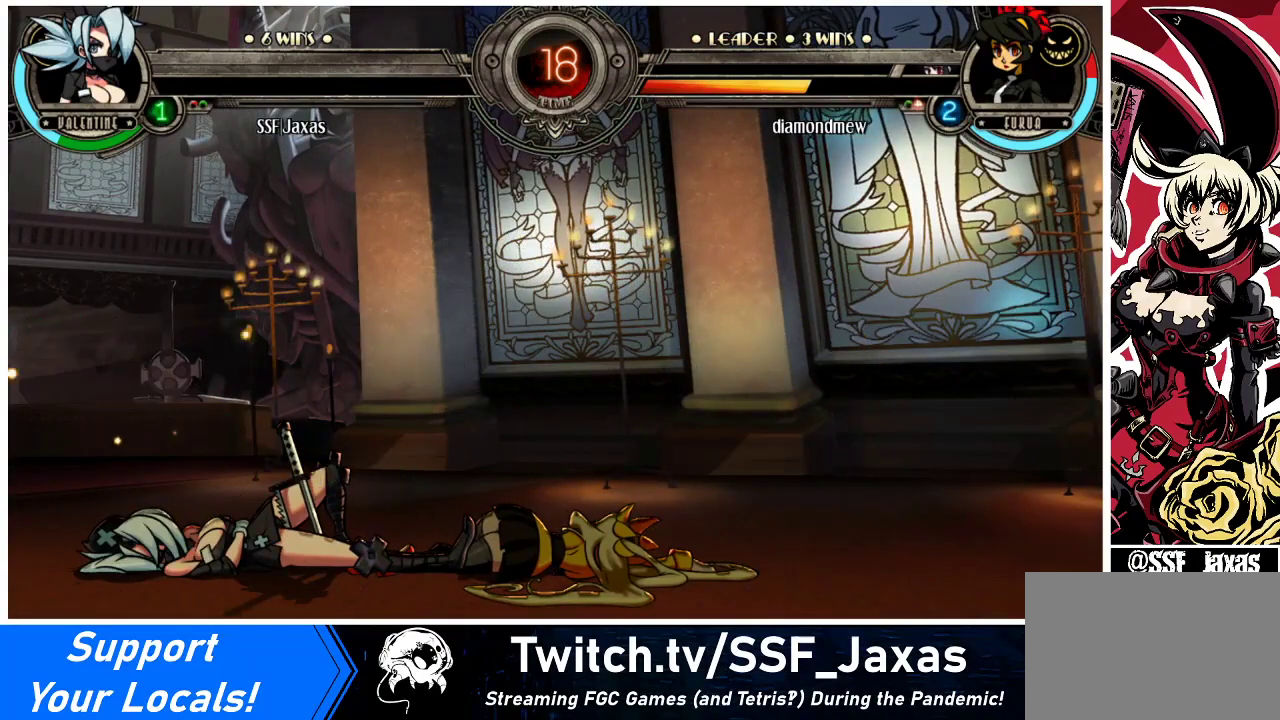
{"buttons": ["SQUARE"], "events": [[133, "SQUARE", "up"], [367, "SQUARE", "down"]]}
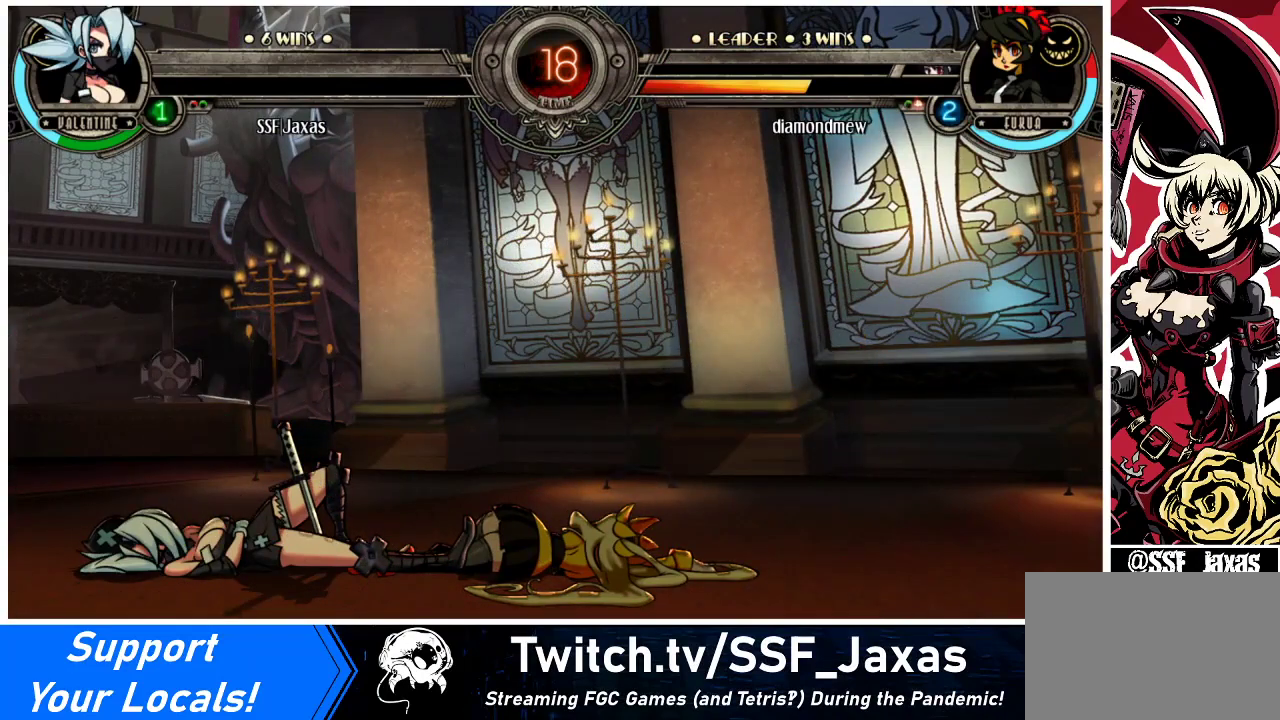
{"buttons": [], "events": [[33, "SQUARE", "up"], [200, "SQUARE", "down"], [367, "SQUARE", "up"]]}
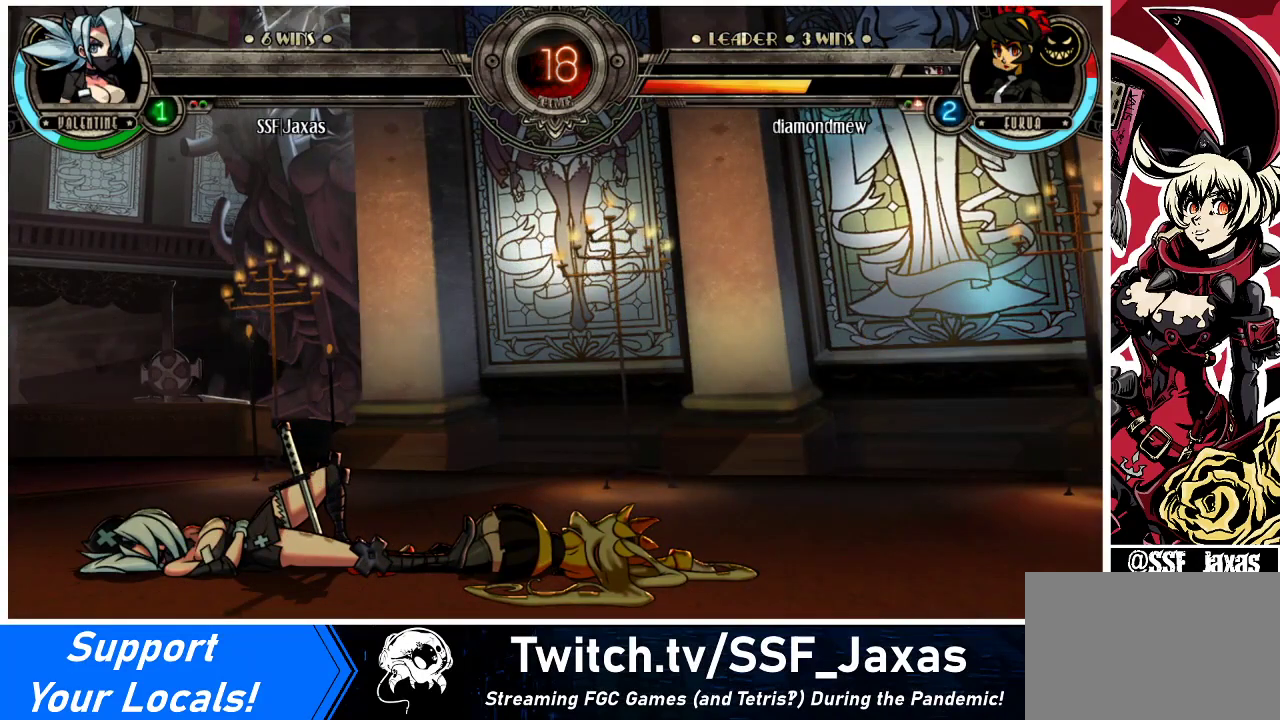
{"buttons": [], "events": [[67, "SQUARE", "down"], [200, "SQUARE", "up"], [333, "SQUARE", "down"], [500, "SQUARE", "up"]]}
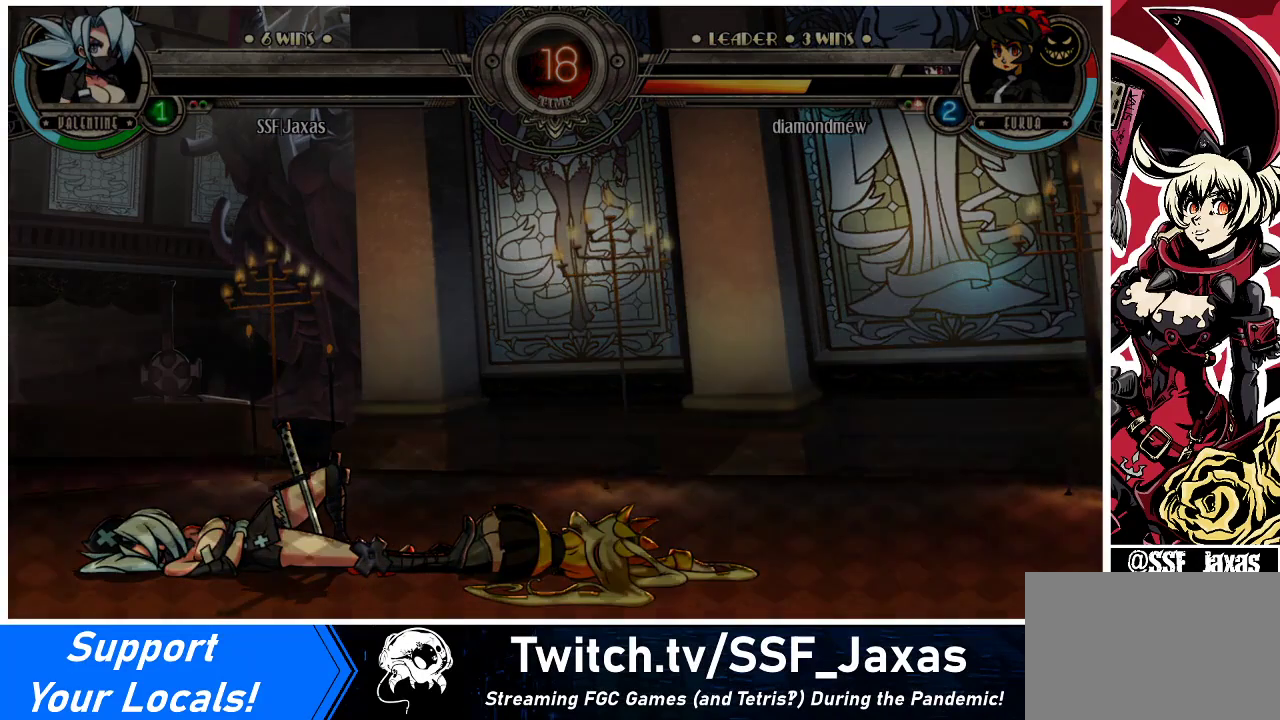
{"buttons": ["SQUARE"], "events": [[67, "SQUARE", "down"], [233, "SQUARE", "up"], [400, "SQUARE", "down"]]}
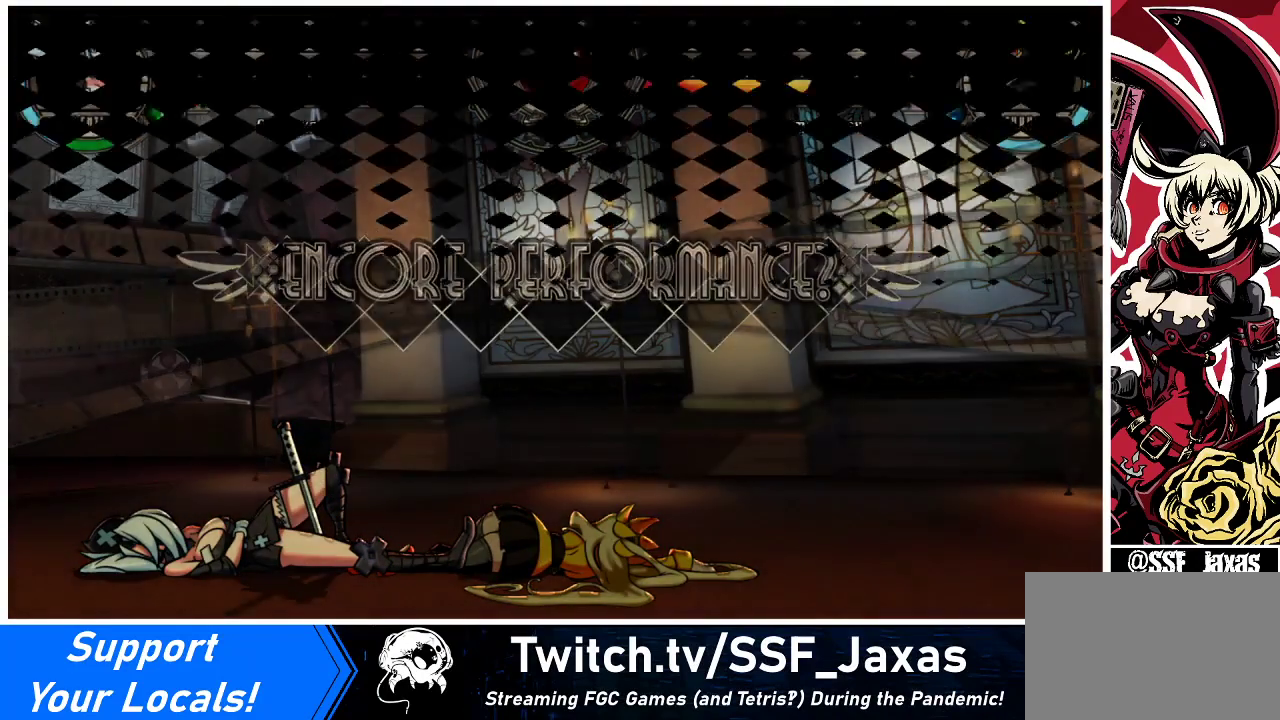
{"buttons": [], "events": [[33, "SQUARE", "up"], [233, "SQUARE", "down"], [333, "SQUARE", "up"]]}
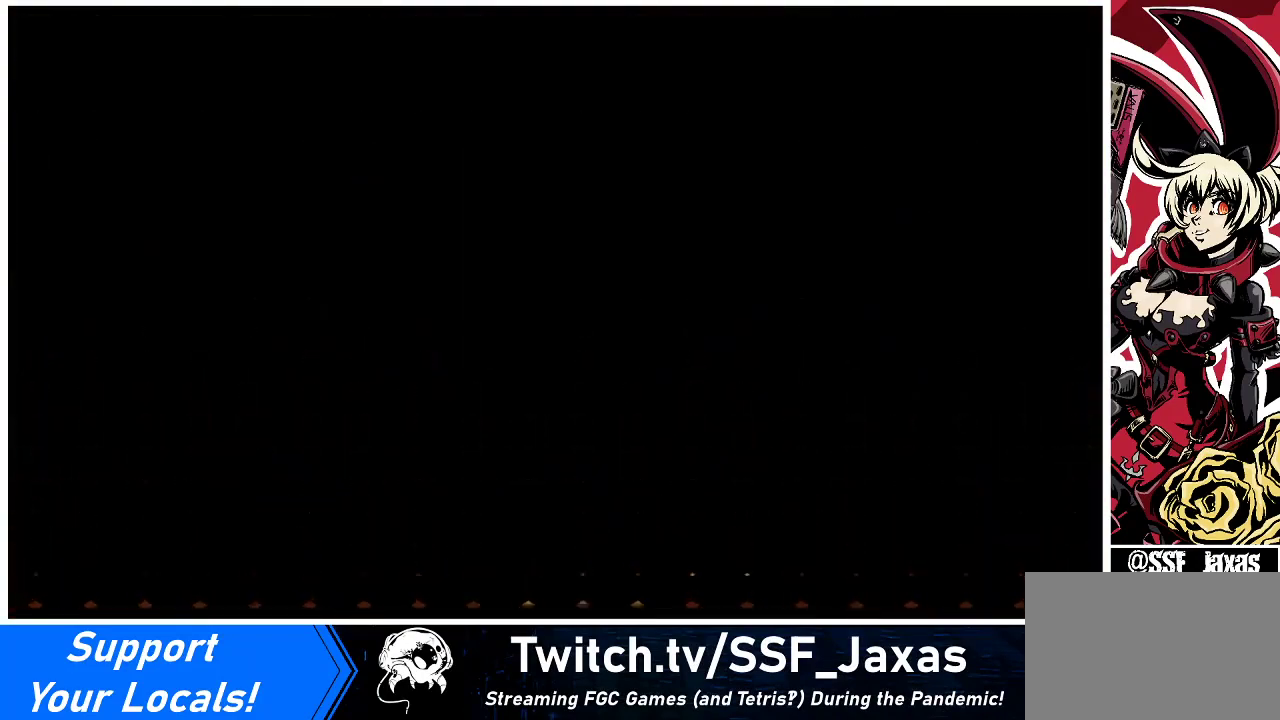
{"buttons": ["SQUARE"], "events": [[67, "SQUARE", "down"], [200, "SQUARE", "up"], [433, "SQUARE", "down"]]}
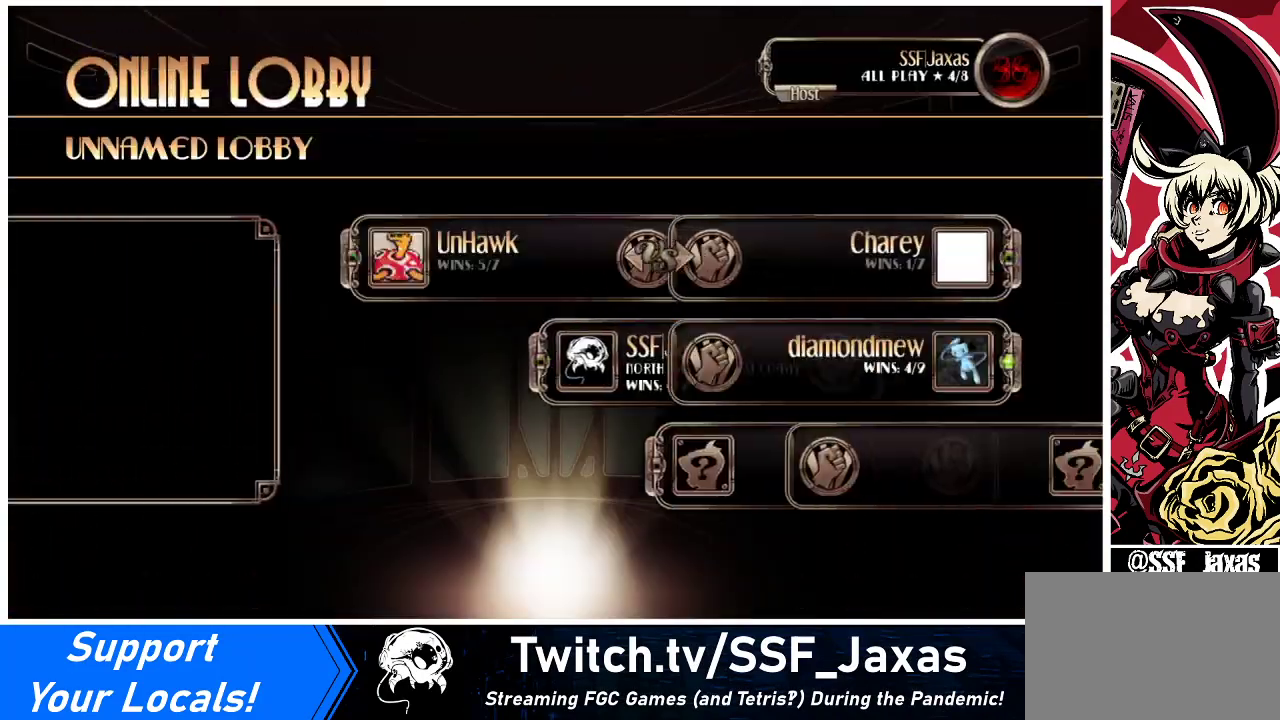
{"buttons": [], "events": [[100, "SQUARE", "up"]]}
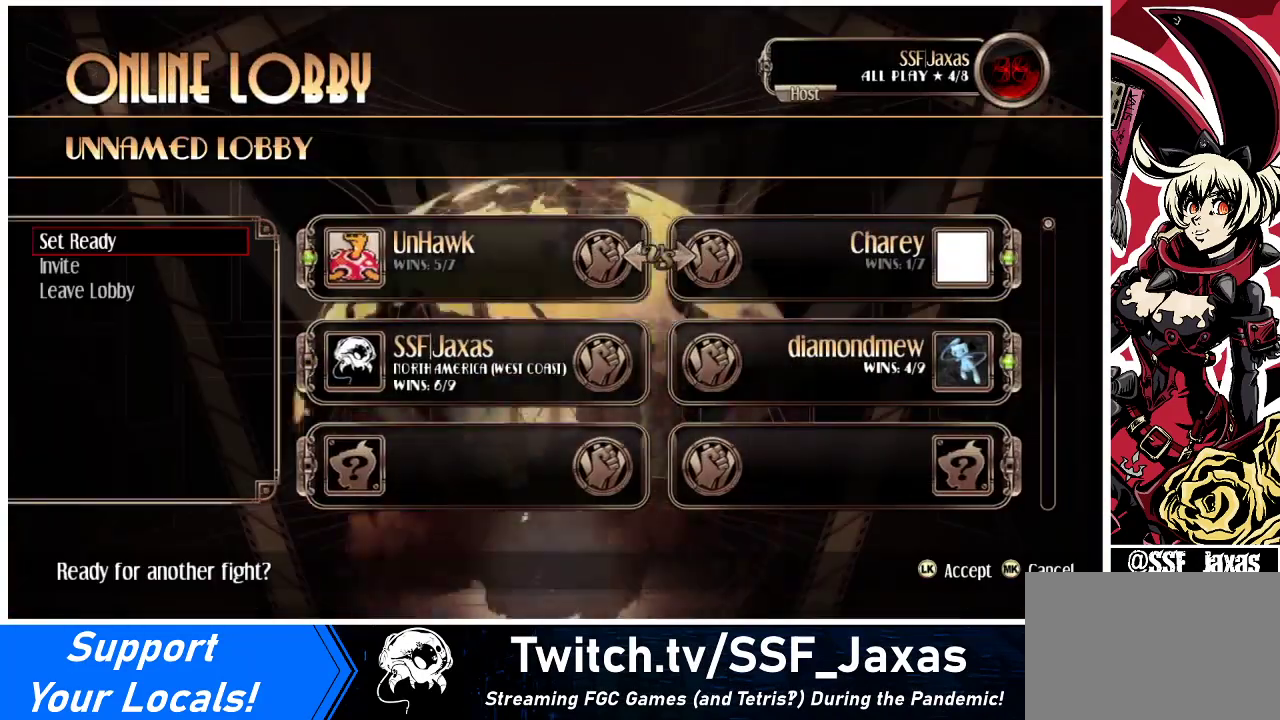
{"buttons": [], "events": [[133, "SQUARE", "down"], [233, "SQUARE", "up"]]}